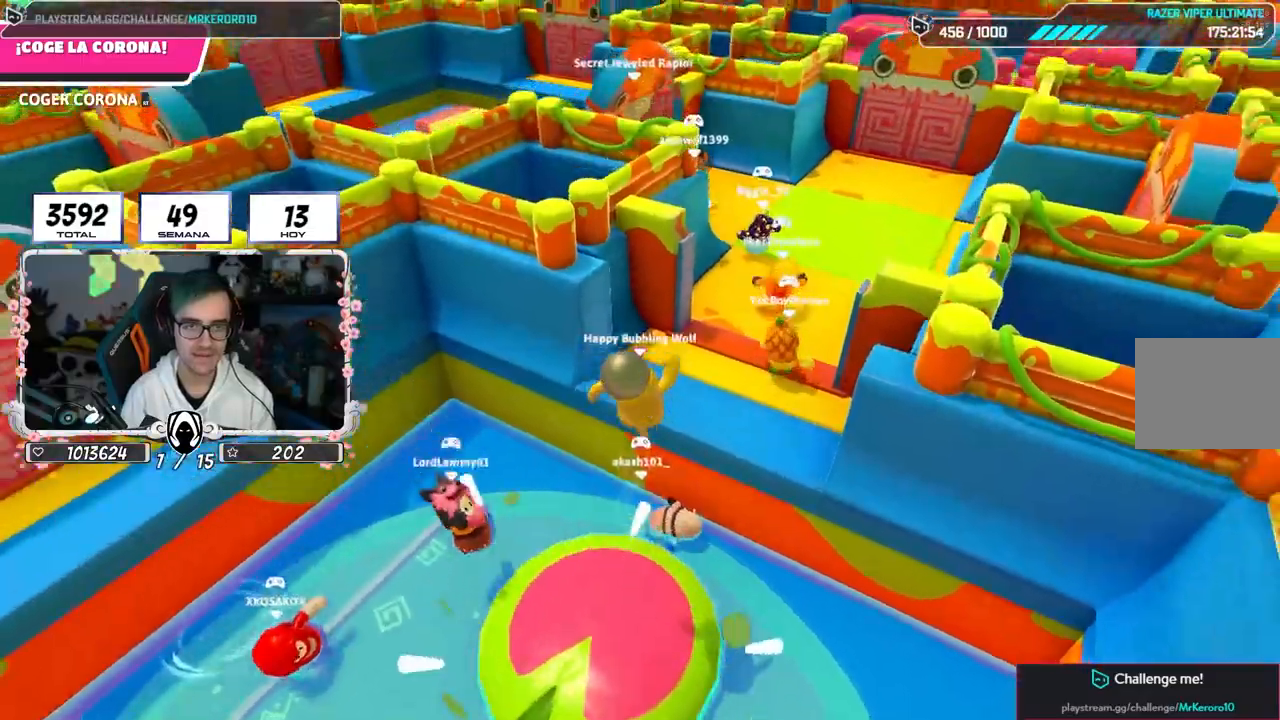
Gameplay with a controller (PlayStation layout); each line is a JSON object with the inputs held at the frame after it (dt_ms = milliseconds from this image to that frame). "events" lists button and stick changes between this image and that frame as [ms after this image, input, new state], when the widget could be followed in between. Not read: CROSS.
{"dt_ms": 500, "buttons": ["L1"], "left_stick": "up-right", "right_stick": "center", "events": [[500, "L1", "down"]]}
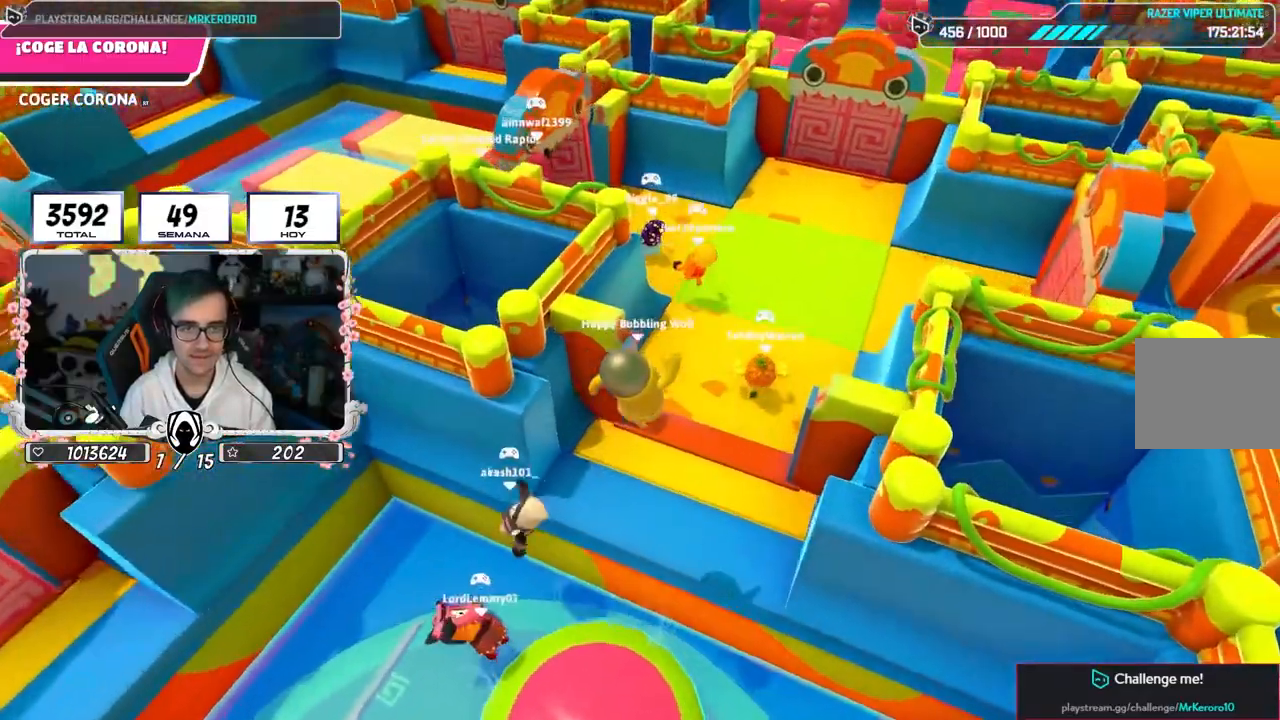
{"dt_ms": 500, "buttons": [], "left_stick": "up", "right_stick": "center", "events": [[50, "L1", "up"], [117, "left_stick", "up"], [133, "SQUARE", "down"], [383, "SQUARE", "up"]]}
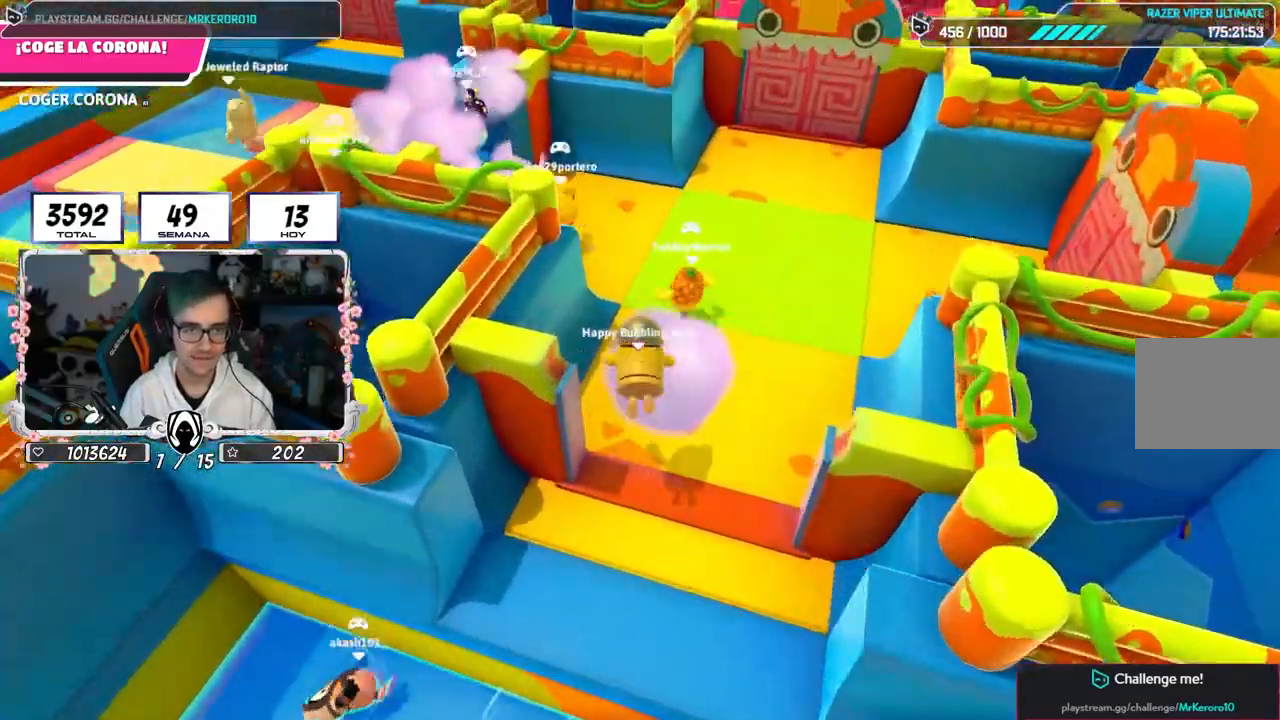
{"dt_ms": 500, "buttons": [], "left_stick": "up", "right_stick": "left", "events": [[150, "right_stick", "up-left"], [267, "right_stick", "center"], [333, "right_stick", "left"]]}
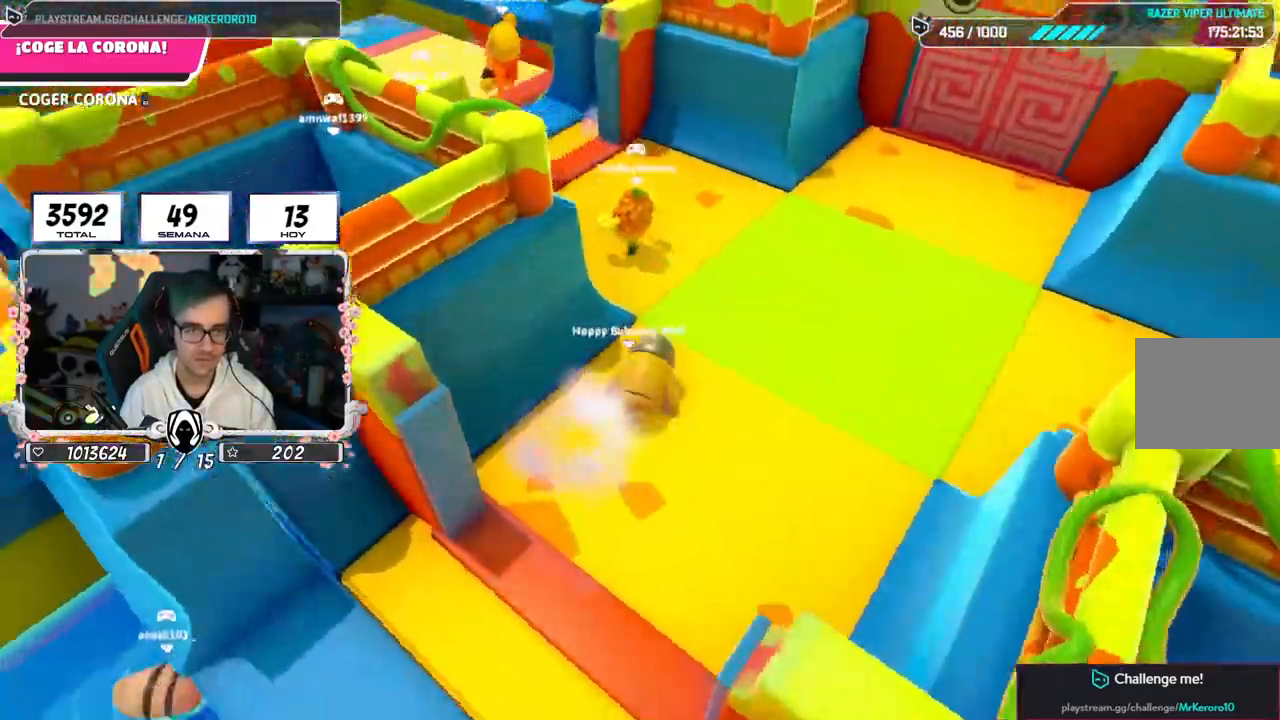
{"dt_ms": 500, "buttons": ["R1"], "left_stick": "up", "right_stick": "center", "events": [[100, "right_stick", "up-left"], [383, "right_stick", "center"], [450, "R1", "down"]]}
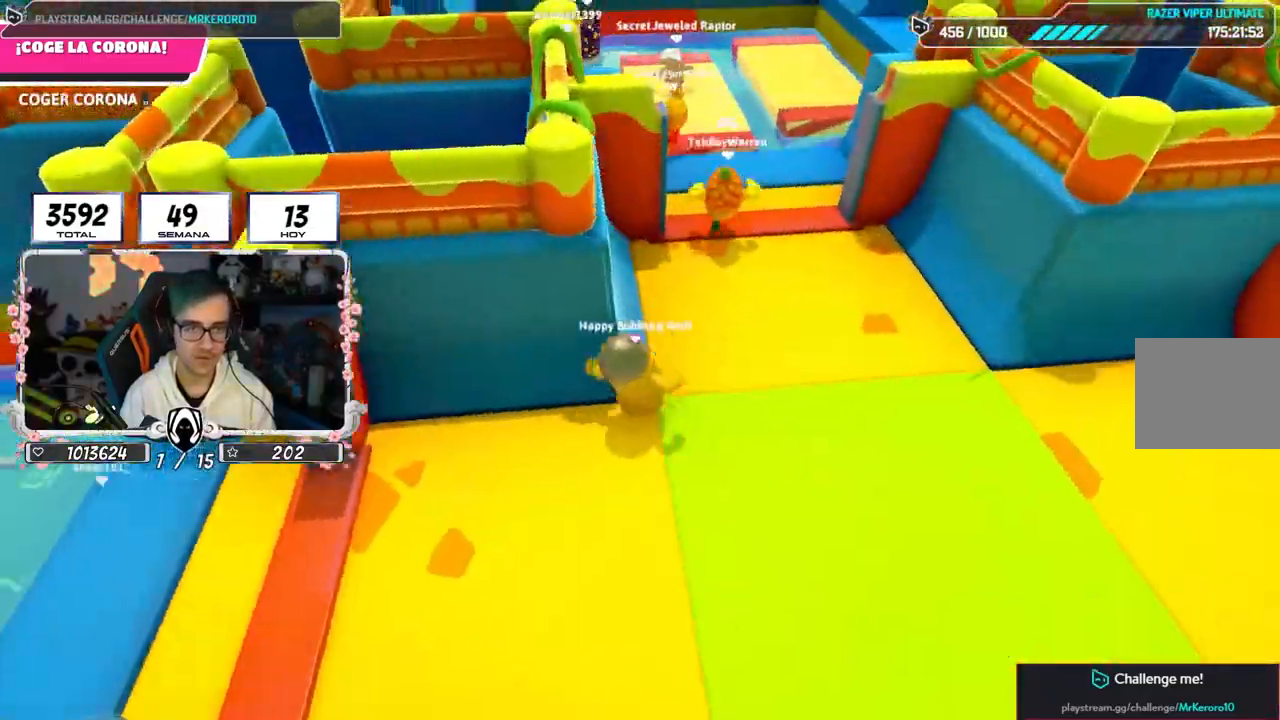
{"dt_ms": 500, "buttons": [], "left_stick": "up", "right_stick": "left", "events": [[50, "R1", "up"], [217, "R1", "down"], [217, "right_stick", "left"], [233, "L1", "down"], [283, "L1", "up"], [333, "R1", "up"]]}
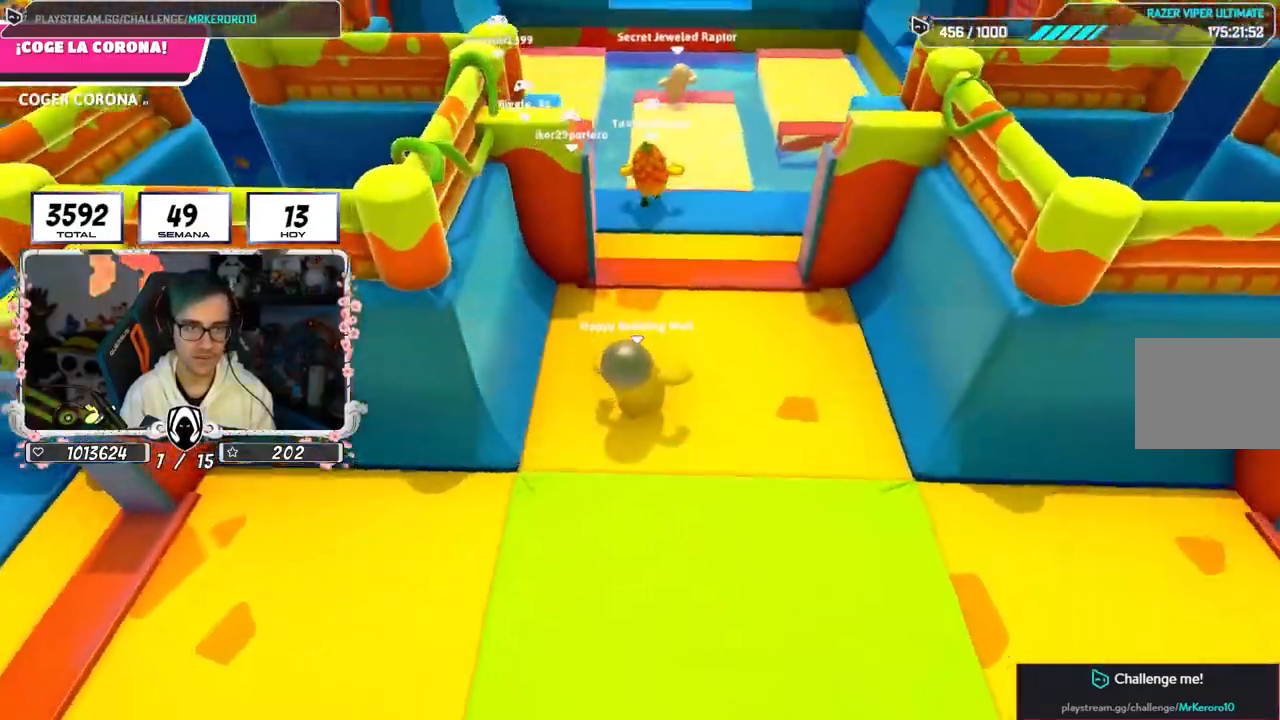
{"dt_ms": 500, "buttons": [], "left_stick": "up", "right_stick": "center", "events": [[100, "right_stick", "center"]]}
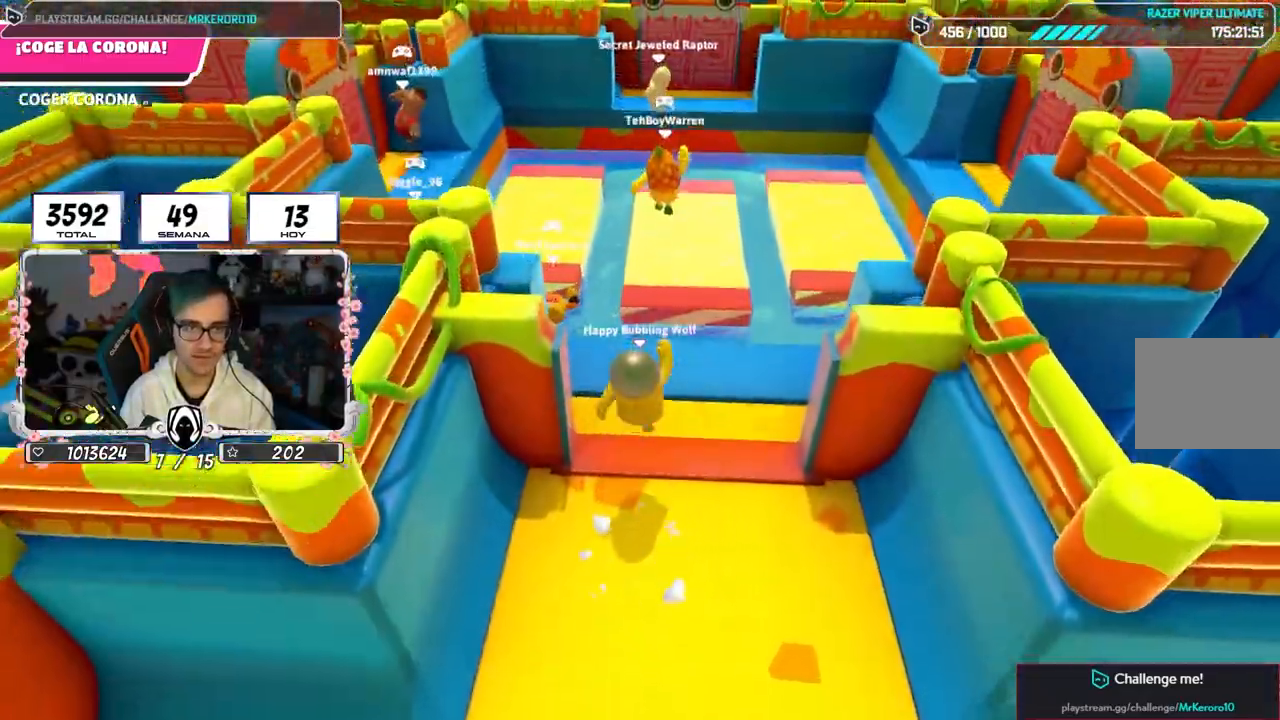
{"dt_ms": 500, "buttons": [], "left_stick": "up-left", "right_stick": "center", "events": [[133, "left_stick", "up-left"]]}
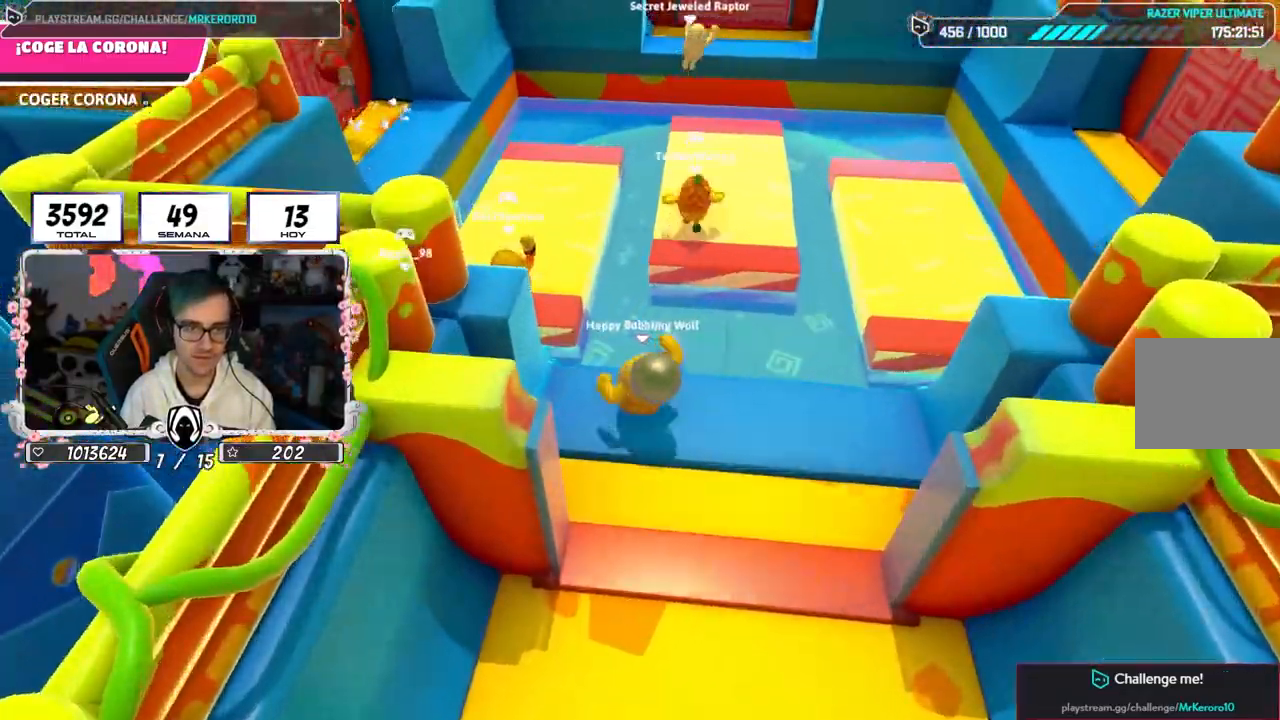
{"dt_ms": 500, "buttons": [], "left_stick": "up", "right_stick": "center", "events": [[317, "left_stick", "up"]]}
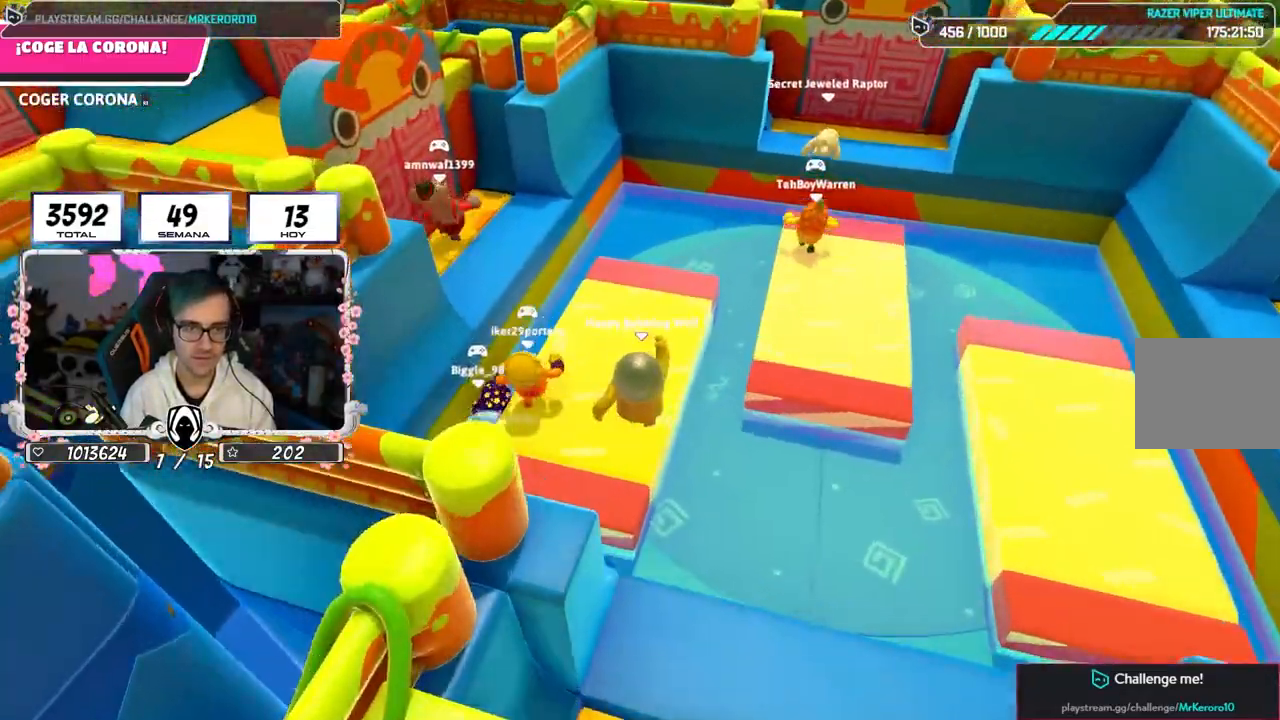
{"dt_ms": 500, "buttons": [], "left_stick": "up-right", "right_stick": "center", "events": [[300, "left_stick", "up-right"]]}
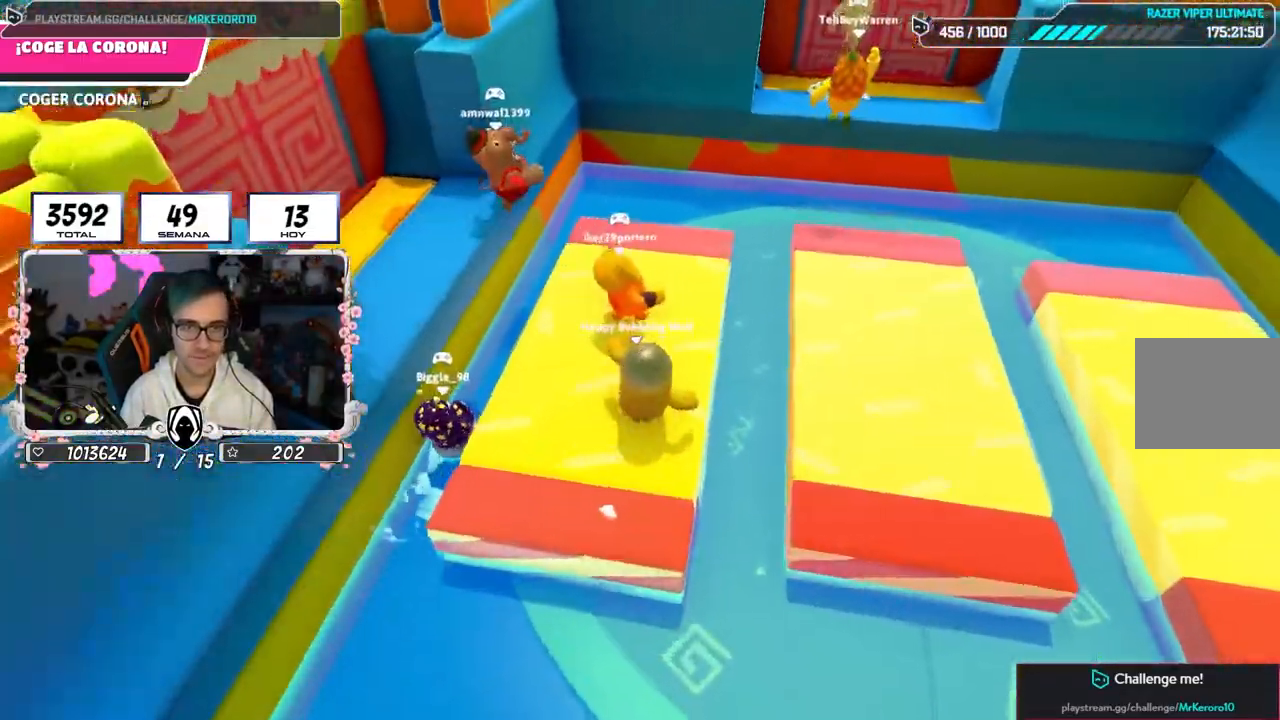
{"dt_ms": 500, "buttons": [], "left_stick": "up-right", "right_stick": "center", "events": []}
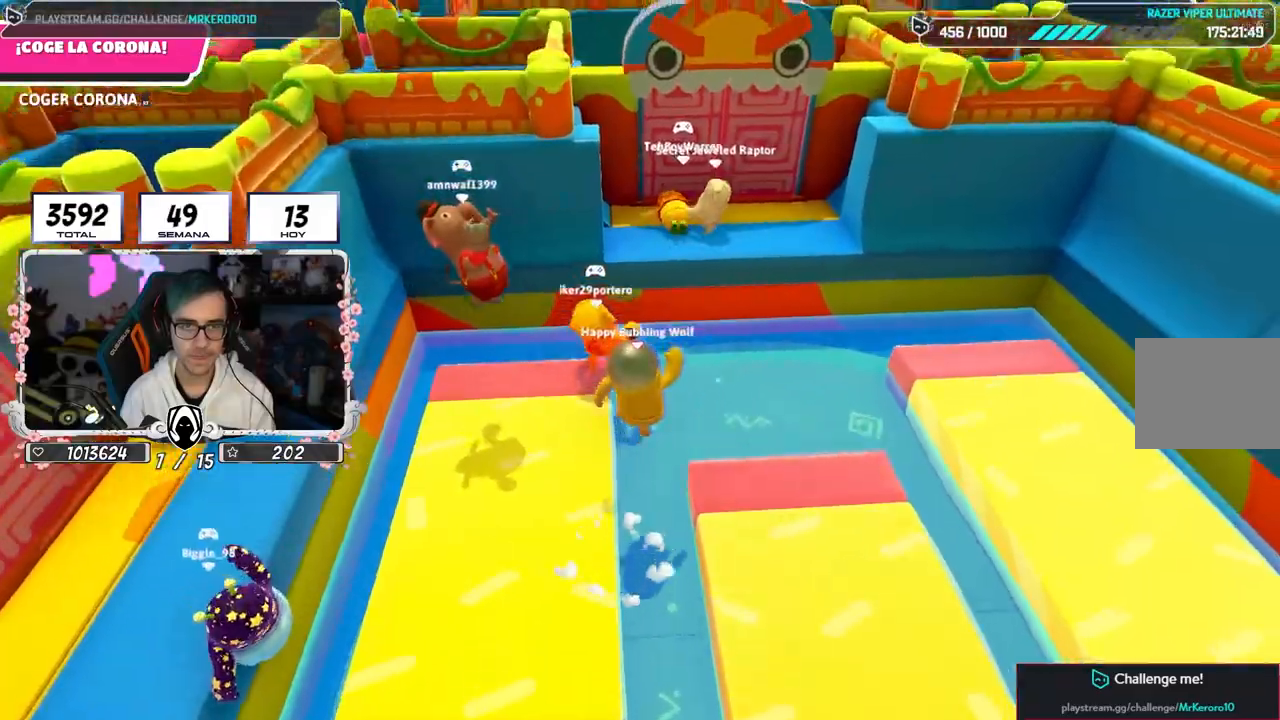
{"dt_ms": 500, "buttons": [], "left_stick": "down-right", "right_stick": "down-right", "events": [[267, "left_stick", "down-right"], [333, "right_stick", "down-right"]]}
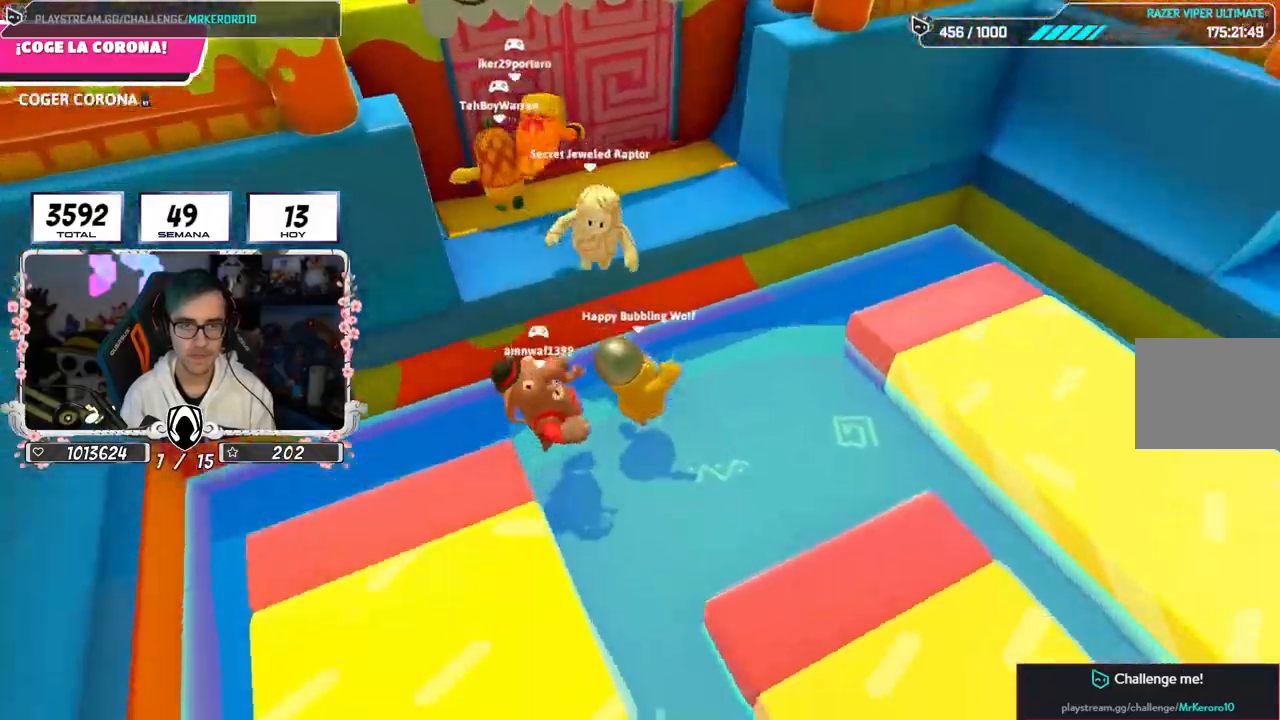
{"dt_ms": 500, "buttons": [], "left_stick": "right", "right_stick": "center", "events": [[100, "left_stick", "right"], [233, "right_stick", "center"]]}
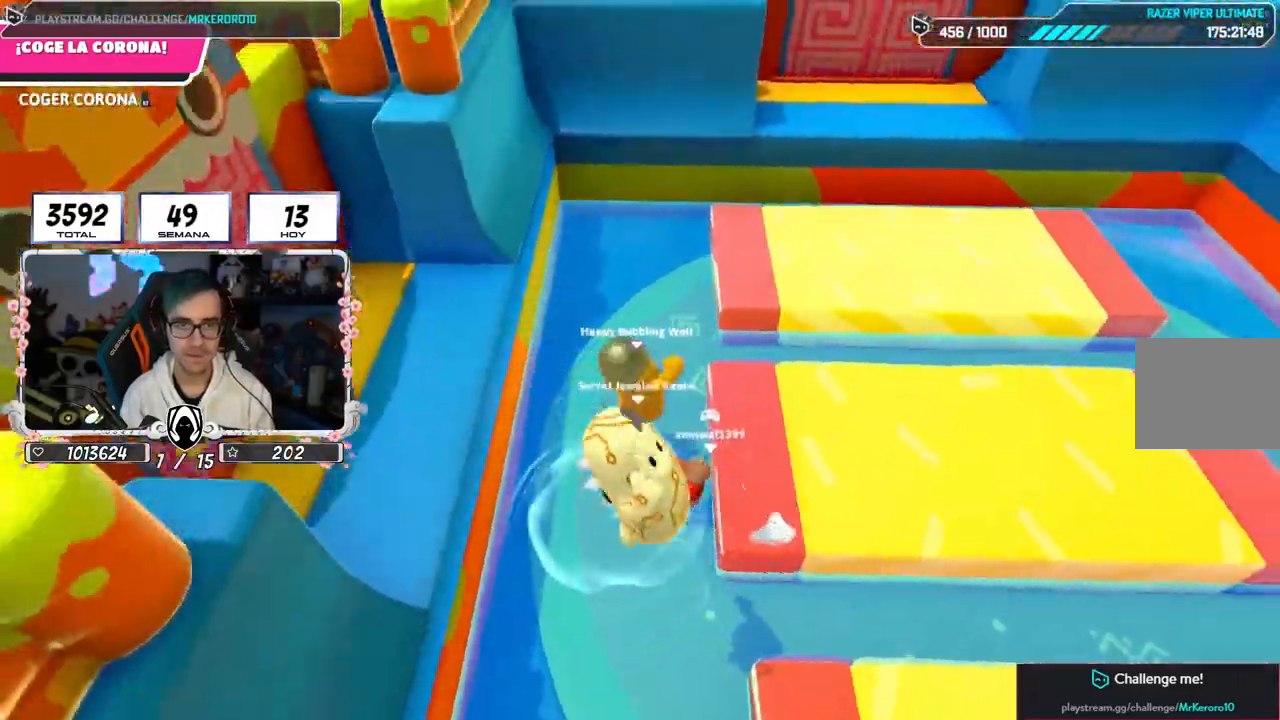
{"dt_ms": 500, "buttons": [], "left_stick": "up-right", "right_stick": "center", "events": [[167, "left_stick", "up-right"]]}
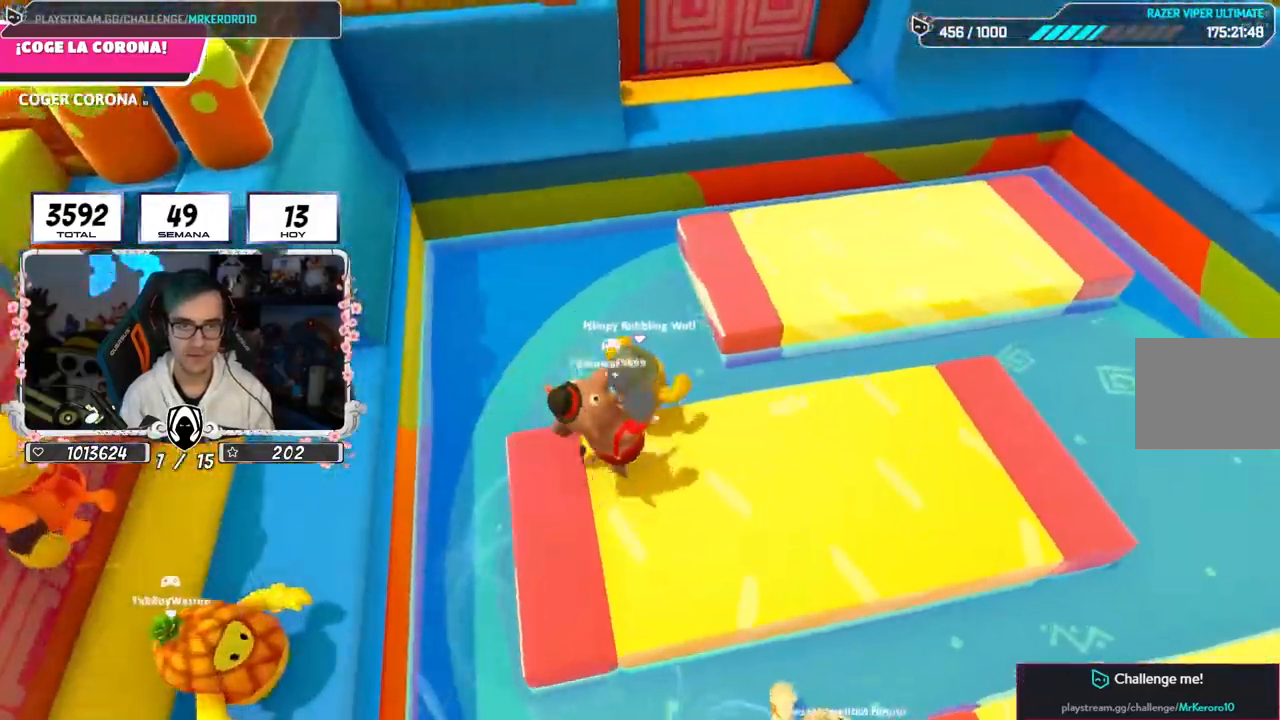
{"dt_ms": 500, "buttons": ["L1"], "left_stick": "up-right", "right_stick": "center", "events": [[217, "L1", "down"], [267, "L1", "up"], [350, "left_stick", "right"], [467, "L1", "down"], [467, "left_stick", "up-right"]]}
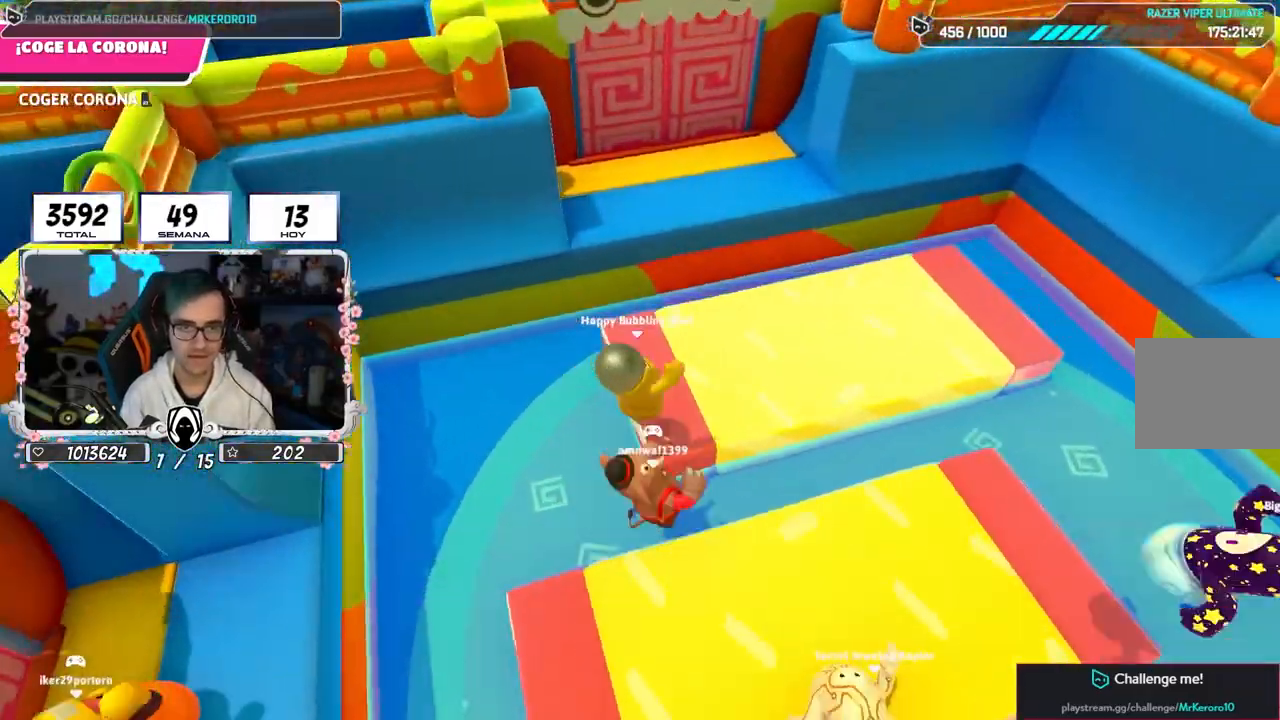
{"dt_ms": 500, "buttons": [], "left_stick": "up-right", "right_stick": "center", "events": [[17, "L1", "up"]]}
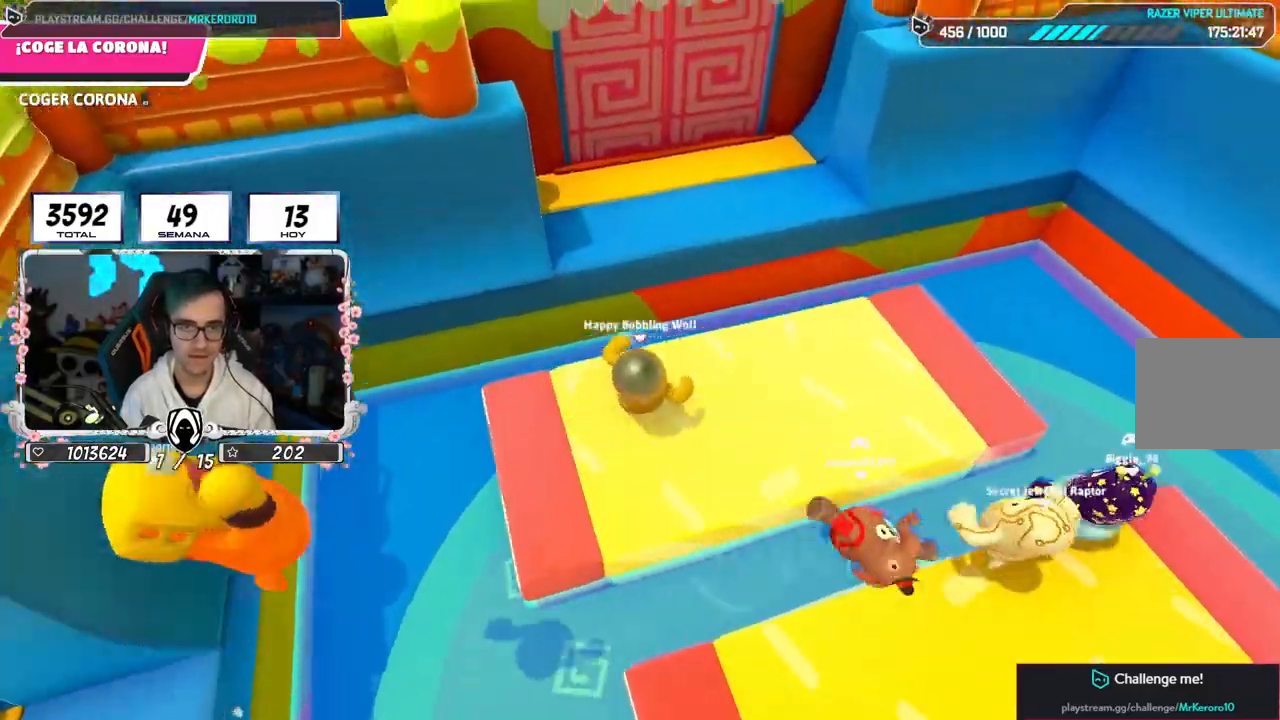
{"dt_ms": 500, "buttons": [], "left_stick": "up", "right_stick": "center", "events": [[50, "R1", "down"], [167, "R1", "up"], [267, "left_stick", "up"]]}
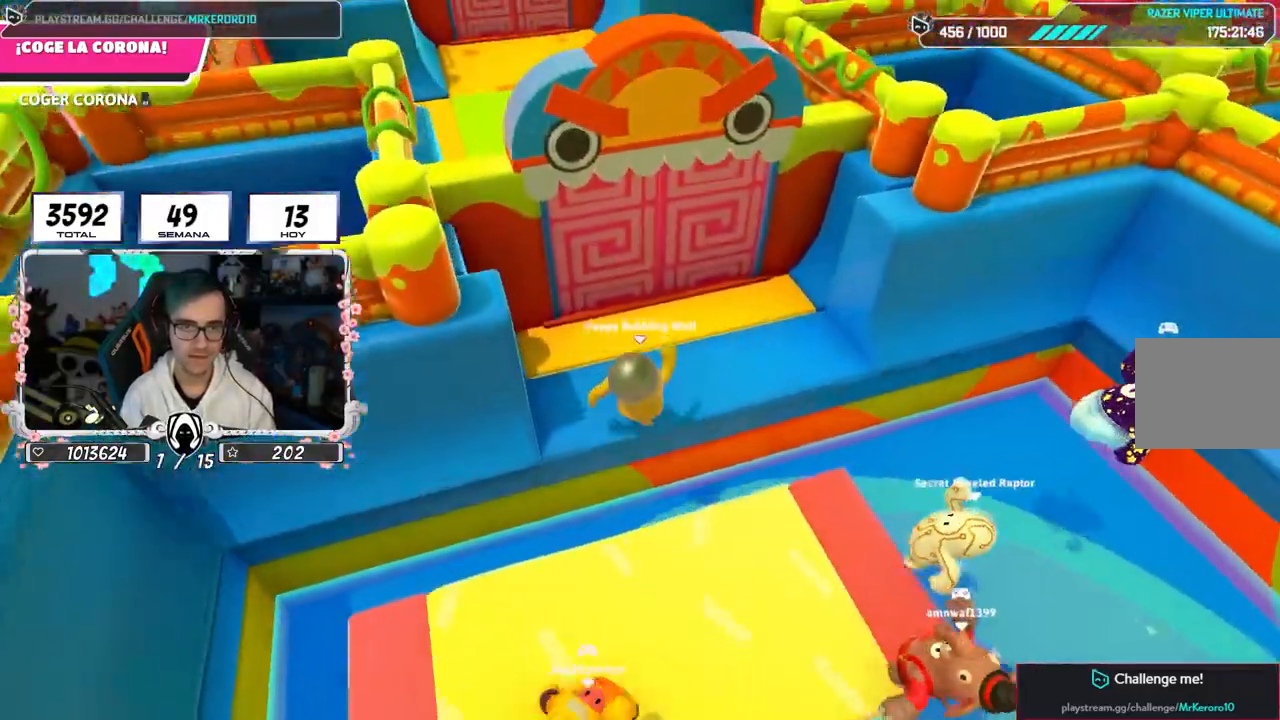
{"dt_ms": 500, "buttons": [], "left_stick": "up", "right_stick": "center", "events": []}
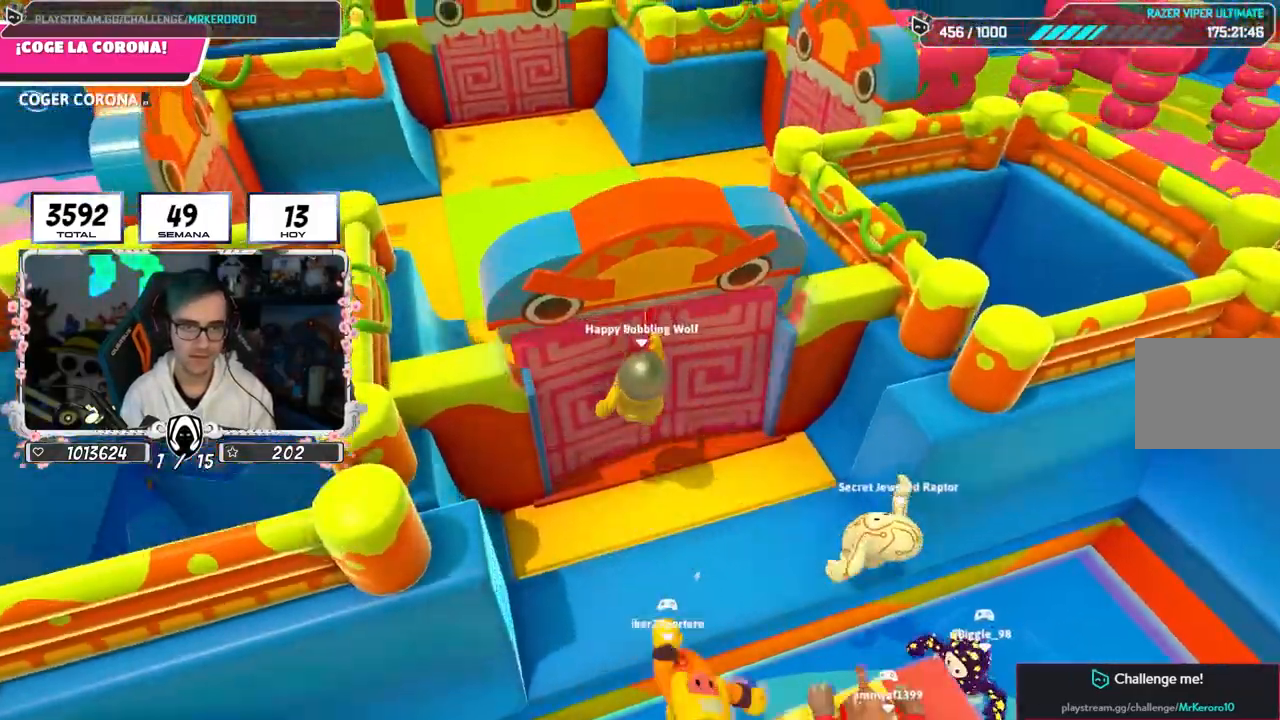
{"dt_ms": 500, "buttons": [], "left_stick": "up", "right_stick": "center", "events": [[300, "right_stick", "left"], [483, "right_stick", "center"]]}
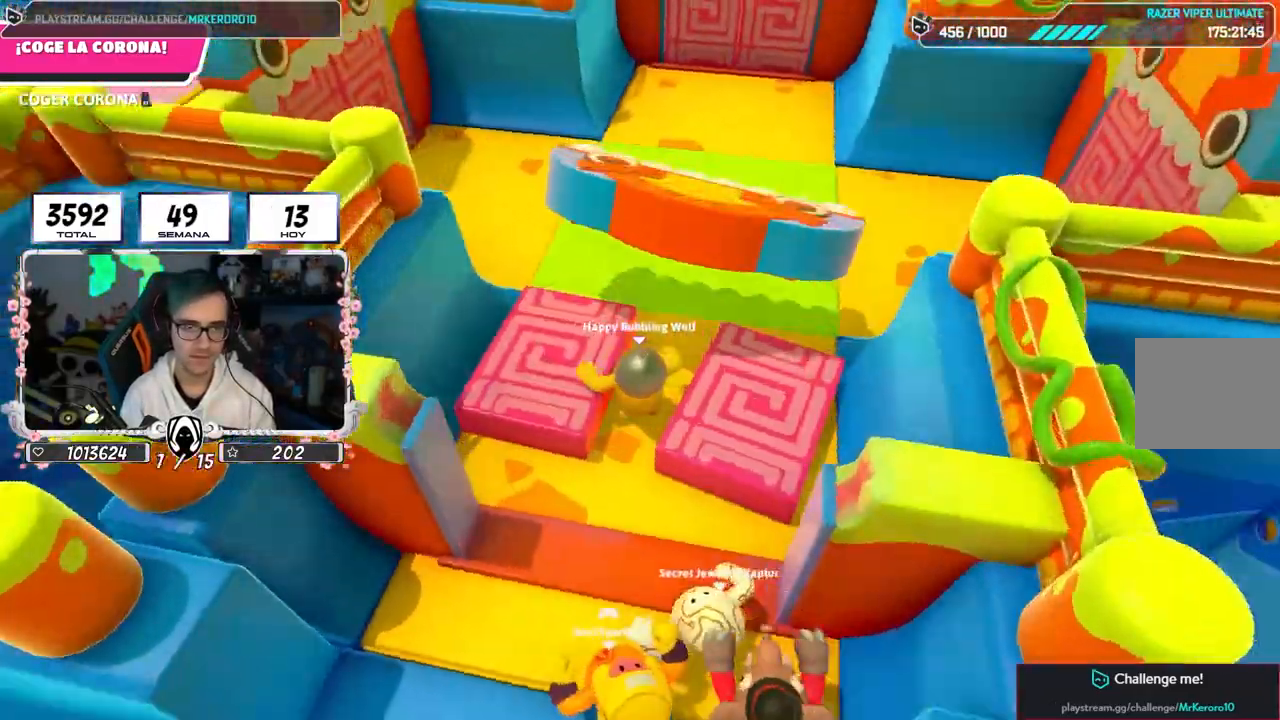
{"dt_ms": 1000, "buttons": [], "left_stick": "up", "right_stick": "center"}
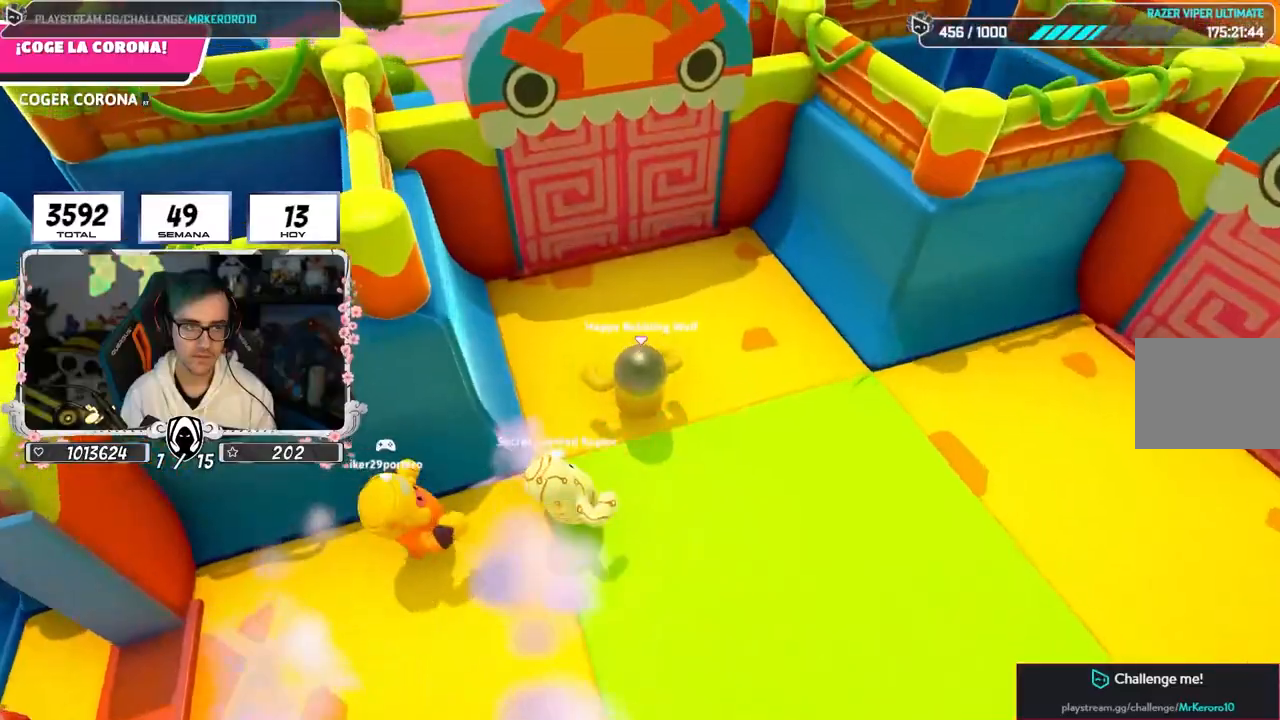
{"dt_ms": 500, "buttons": [], "left_stick": "up", "right_stick": "left"}
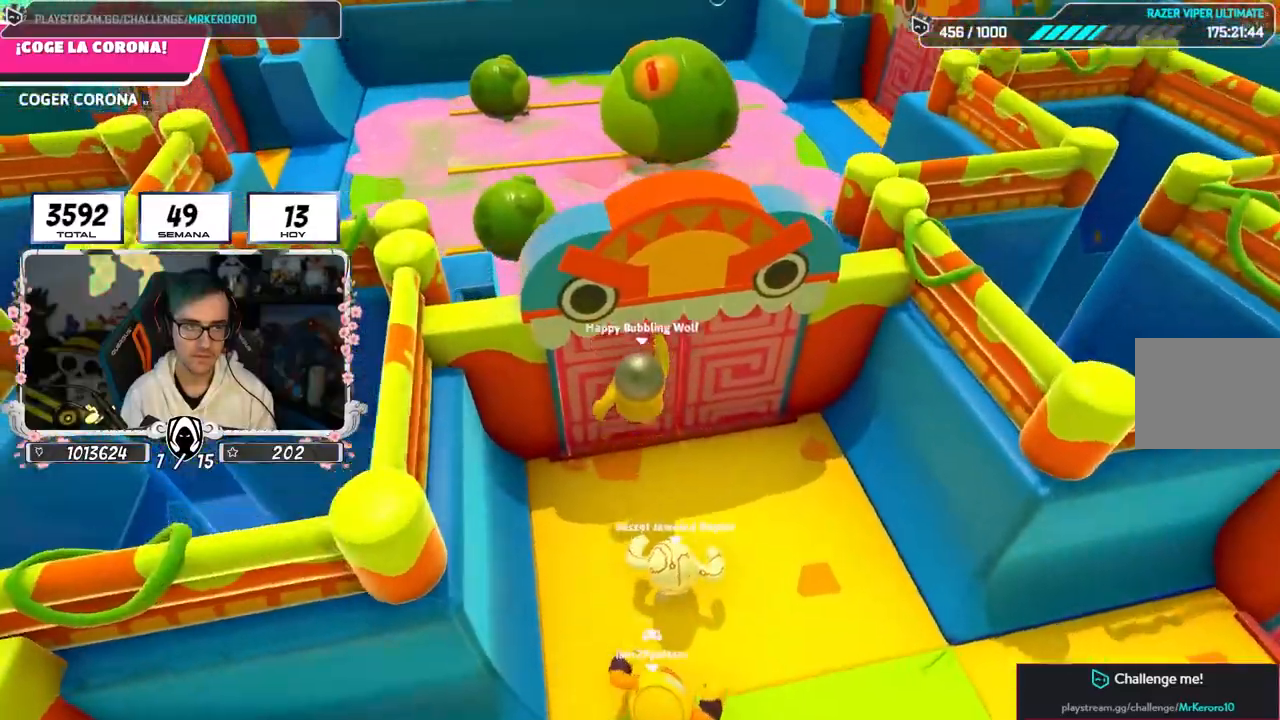
{"dt_ms": 500, "buttons": [], "left_stick": "up", "right_stick": "left"}
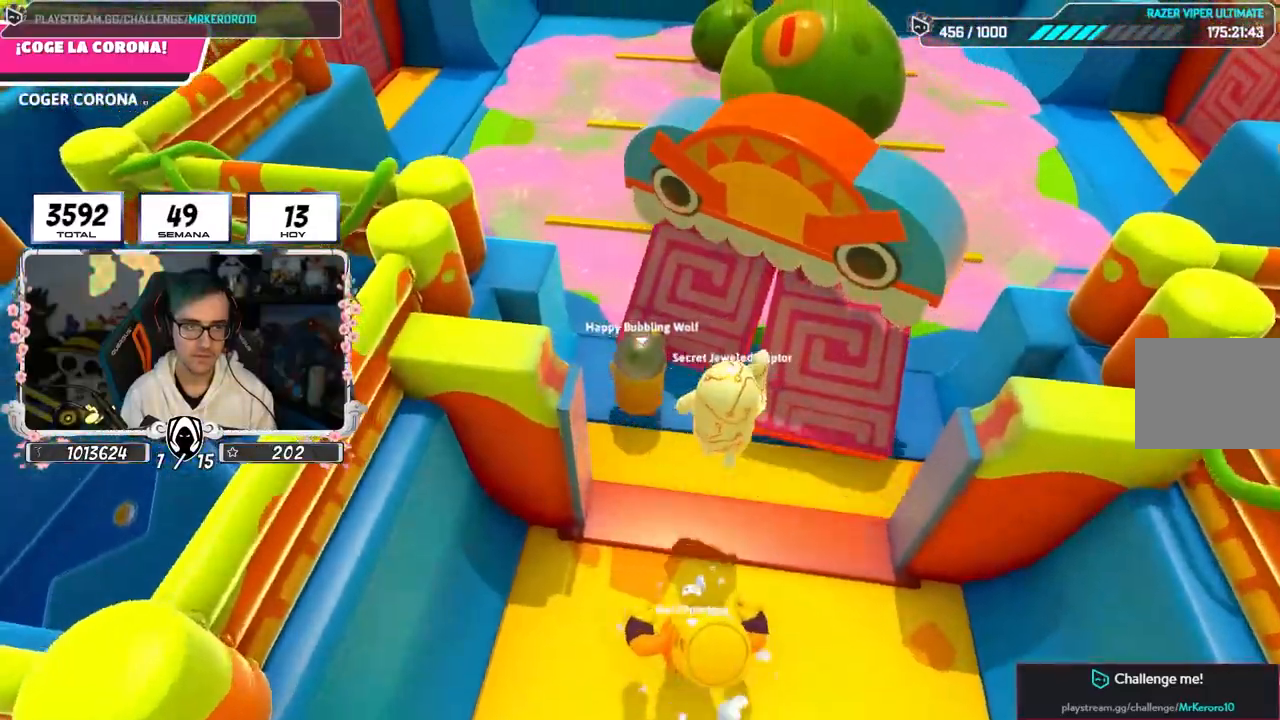
{"dt_ms": 500, "buttons": [], "left_stick": "up", "right_stick": "left", "events": [[50, "right_stick", "center"], [83, "R1", "down"], [133, "R1", "up"], [200, "right_stick", "left"]]}
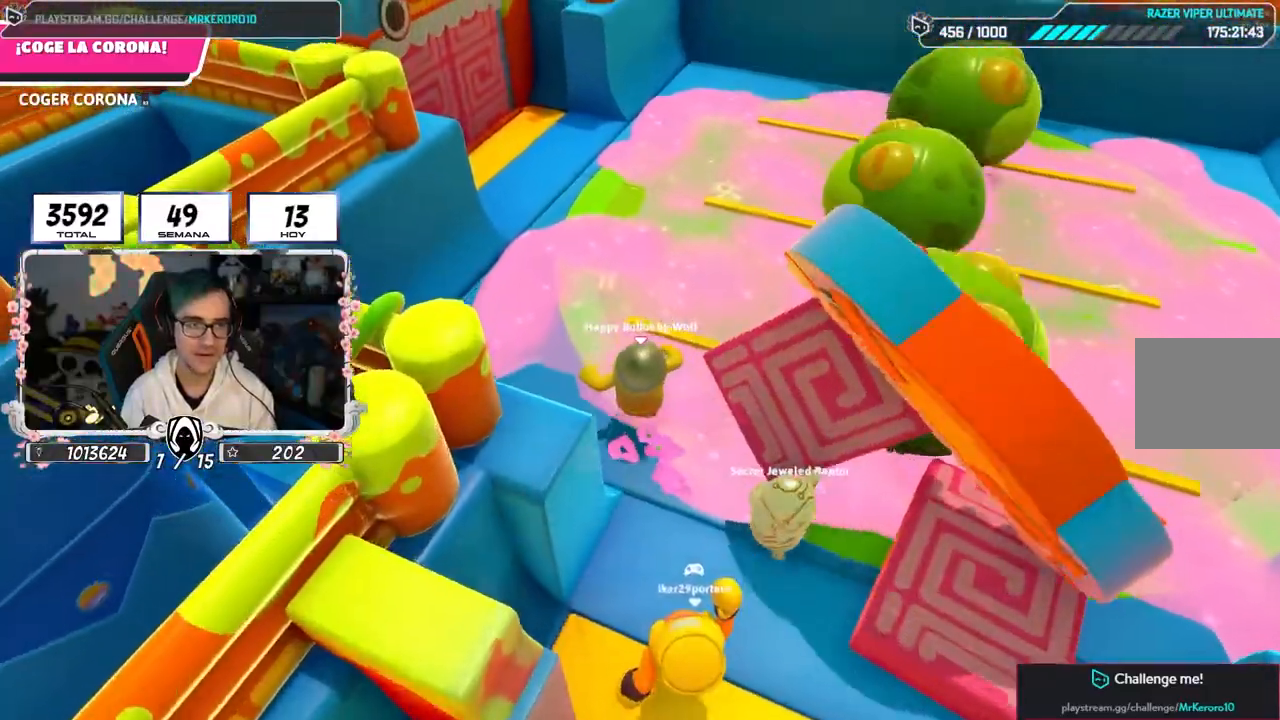
{"dt_ms": 500, "buttons": [], "left_stick": "up-left", "right_stick": "up-left", "events": [[183, "right_stick", "center"], [200, "L1", "down"], [350, "L1", "up"], [383, "right_stick", "up-left"], [483, "left_stick", "up-left"]]}
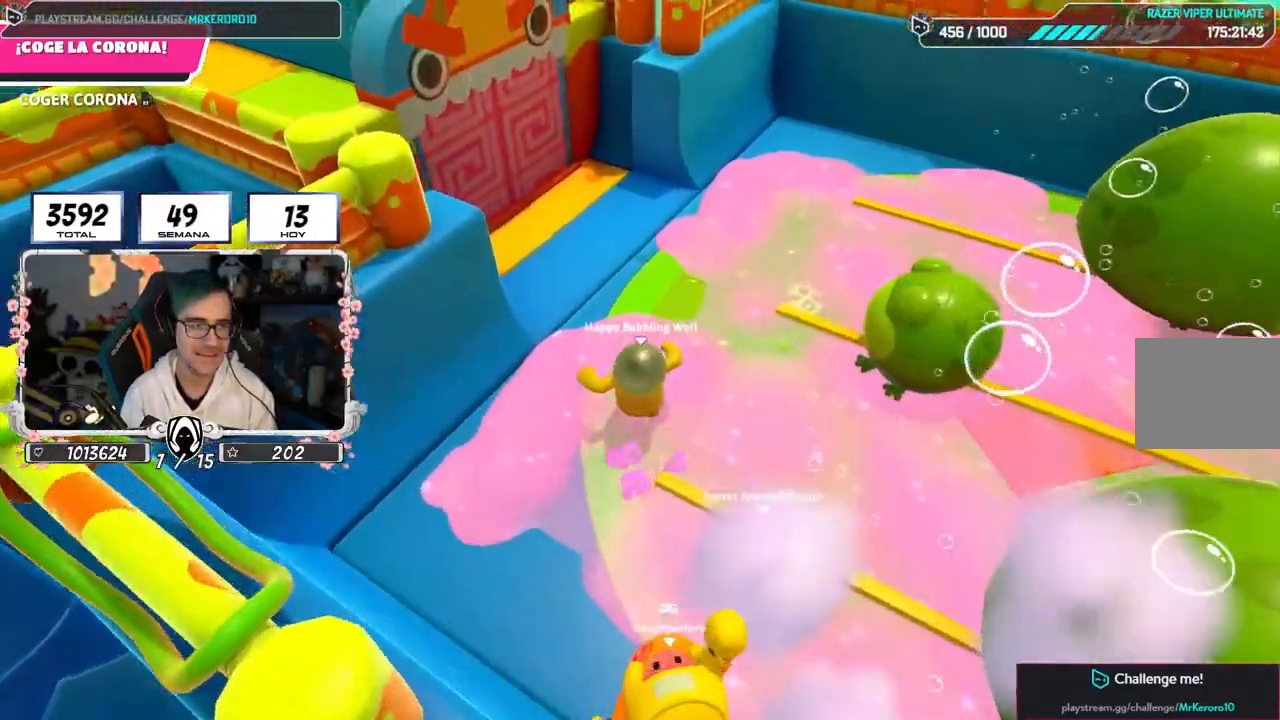
{"dt_ms": 500, "buttons": [], "left_stick": "up-left", "right_stick": "center", "events": [[383, "right_stick", "center"]]}
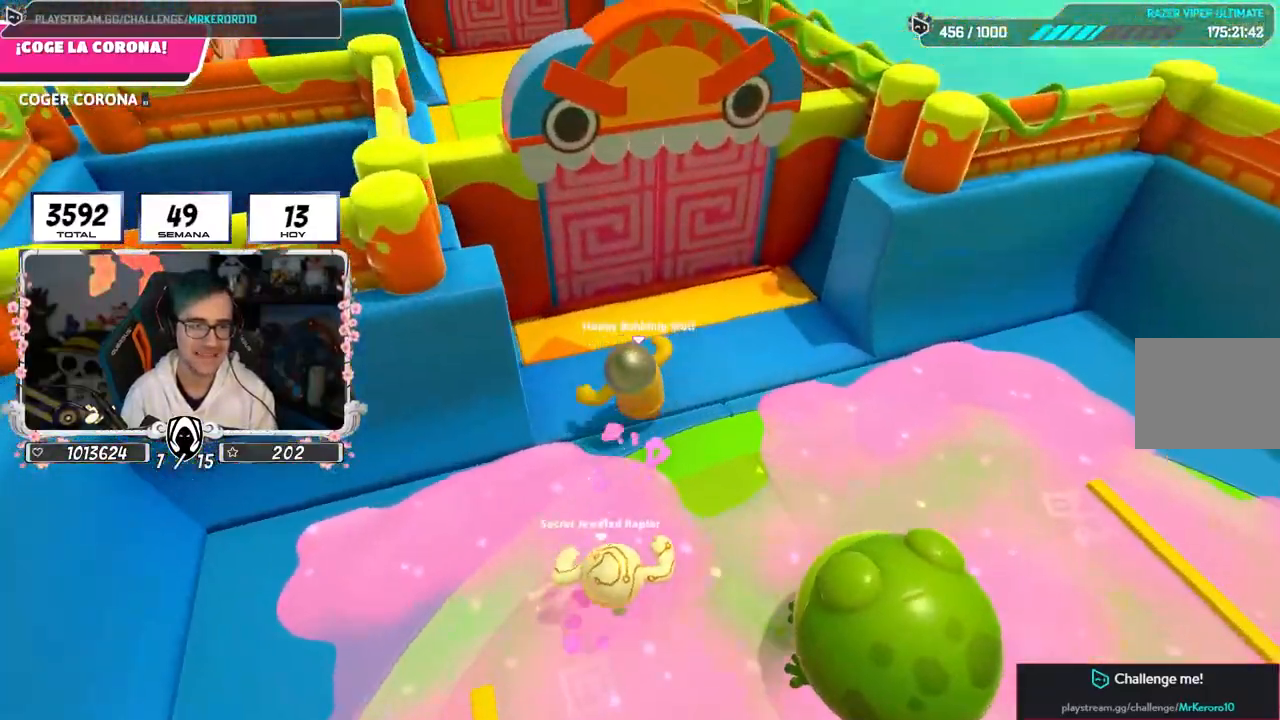
{"dt_ms": 500, "buttons": [], "left_stick": "up", "right_stick": "up", "events": [[350, "right_stick", "up-left"], [383, "left_stick", "up"], [400, "right_stick", "up"]]}
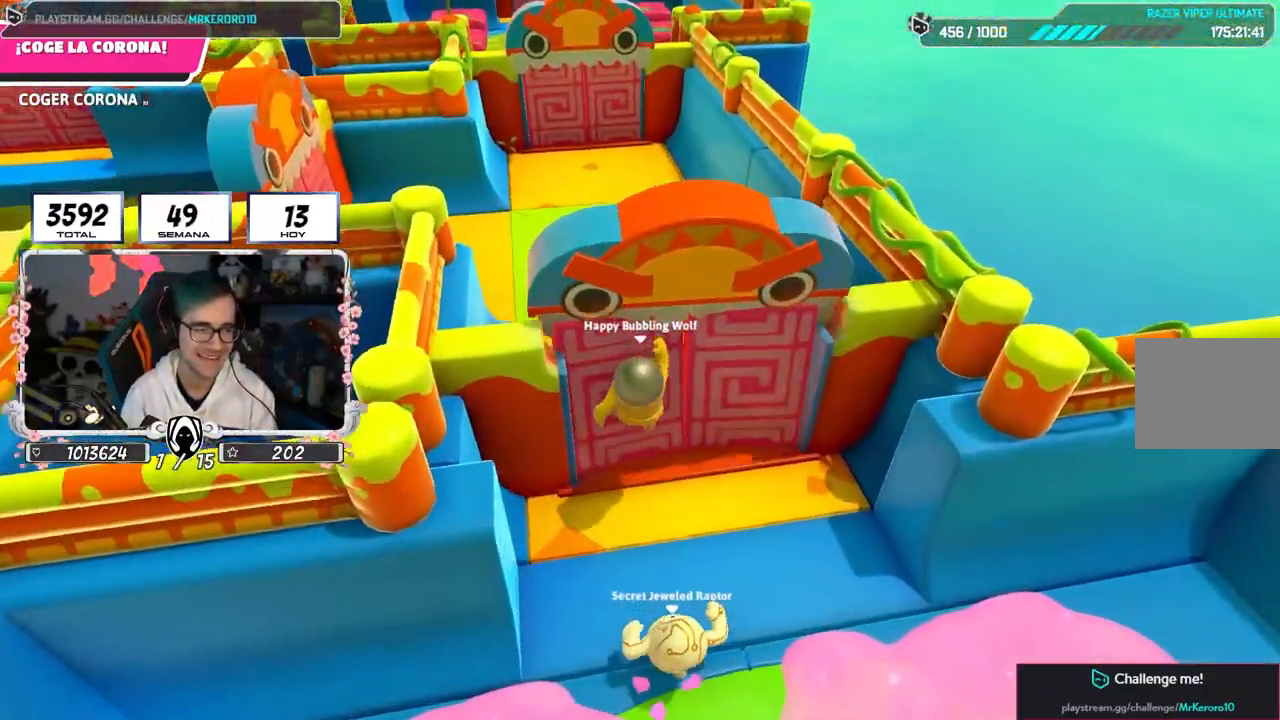
{"dt_ms": 500, "buttons": [], "left_stick": "up", "right_stick": "center", "events": [[167, "L1", "down"], [167, "right_stick", "center"], [183, "L1", "up"], [233, "right_stick", "up"], [267, "L1", "down"], [350, "L1", "up"], [400, "L1", "down"], [417, "right_stick", "center"], [450, "L1", "up"]]}
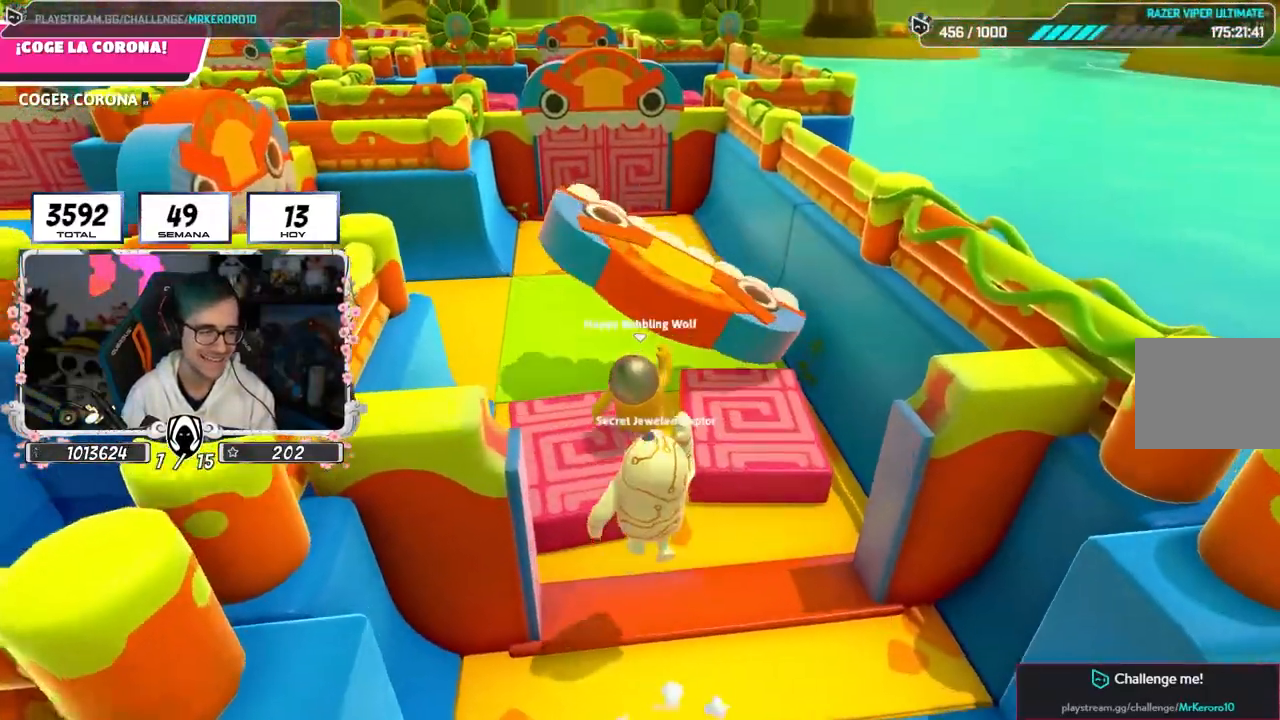
{"dt_ms": 500, "buttons": [], "left_stick": "up", "right_stick": "center"}
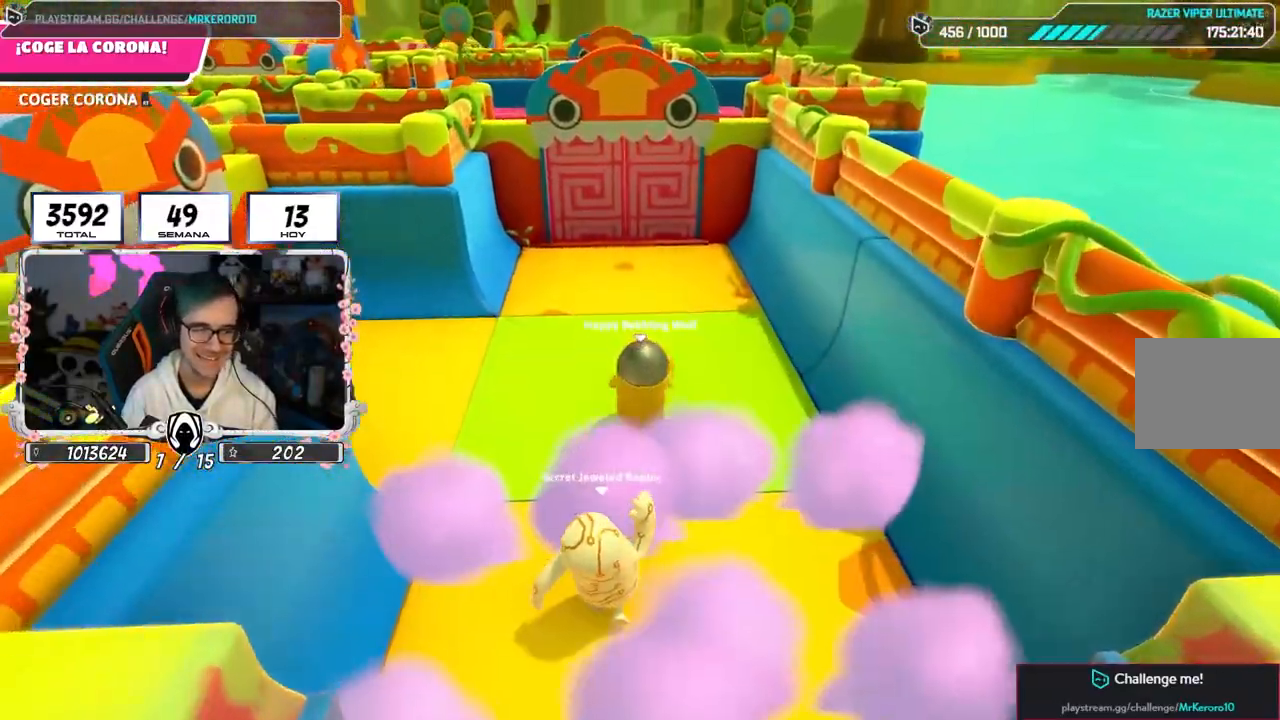
{"dt_ms": 500, "buttons": [], "left_stick": "up", "right_stick": "down", "events": [[33, "right_stick", "down"], [233, "right_stick", "center"], [367, "right_stick", "down"]]}
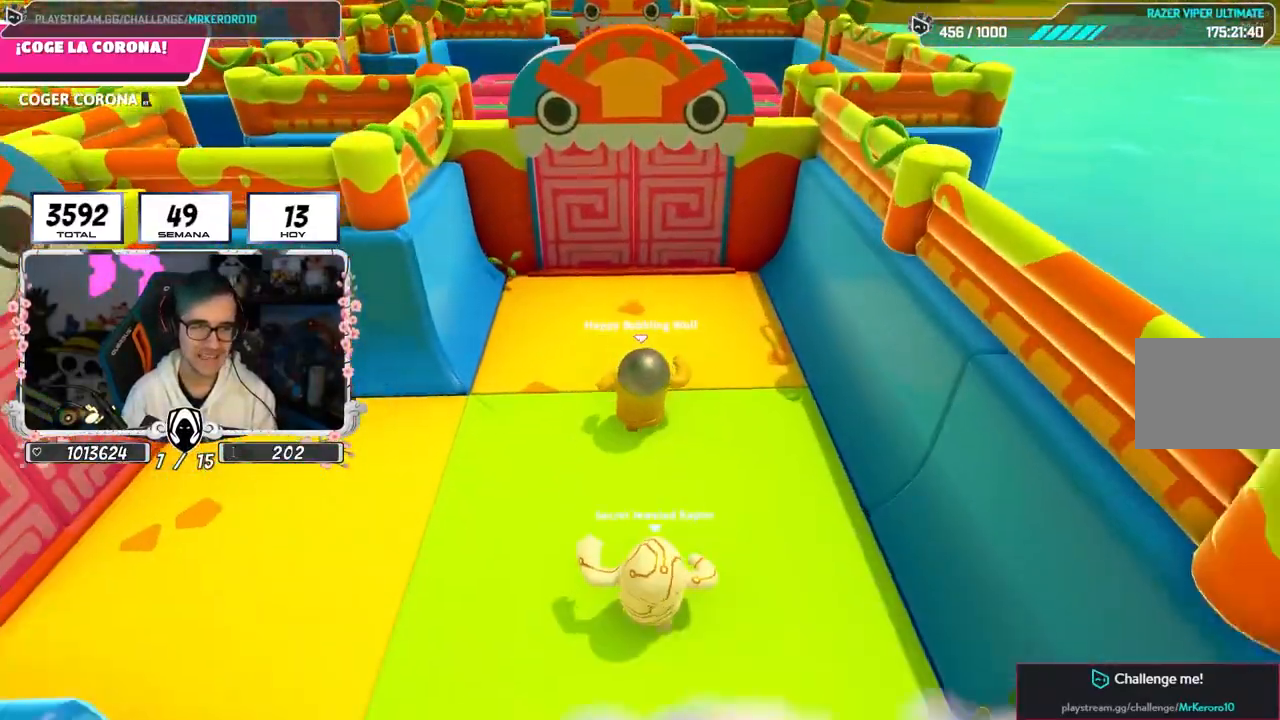
{"dt_ms": 500, "buttons": [], "left_stick": "up", "right_stick": "center", "events": [[67, "right_stick", "center"], [217, "L1", "down"], [283, "L1", "up"]]}